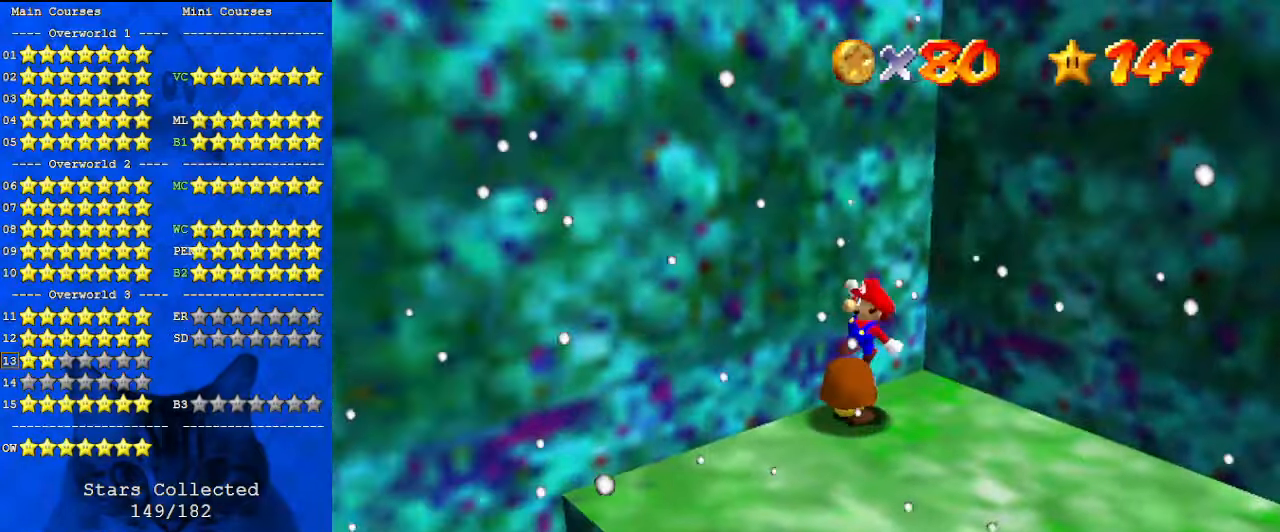
Gameplay with keyboard; each line is a JSON object with the keys held at the frame after it. "events" lists presses ("down") and releases ("up") of "a", "c", "ctrl", "d", "down", "left", "return", "right", "s", "shift", "up", "w", "x" and "y" between this image and that frame as [ms after this image, input, new state], when the widget could be followed in between. No other keys are recorded. Mouse input is not recorded.
{"keys": [], "events": [[300, "right", "down"], [367, "right", "up"]]}
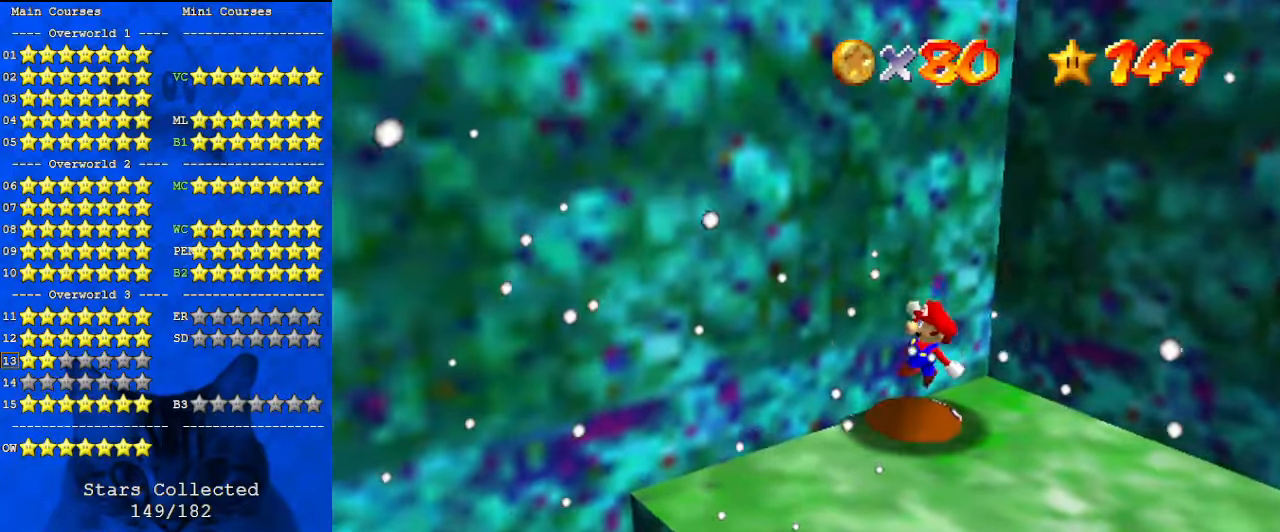
{"keys": ["ctrl", "right"], "events": [[200, "shift", "down"], [300, "right", "down"], [333, "ctrl", "down"], [467, "shift", "up"]]}
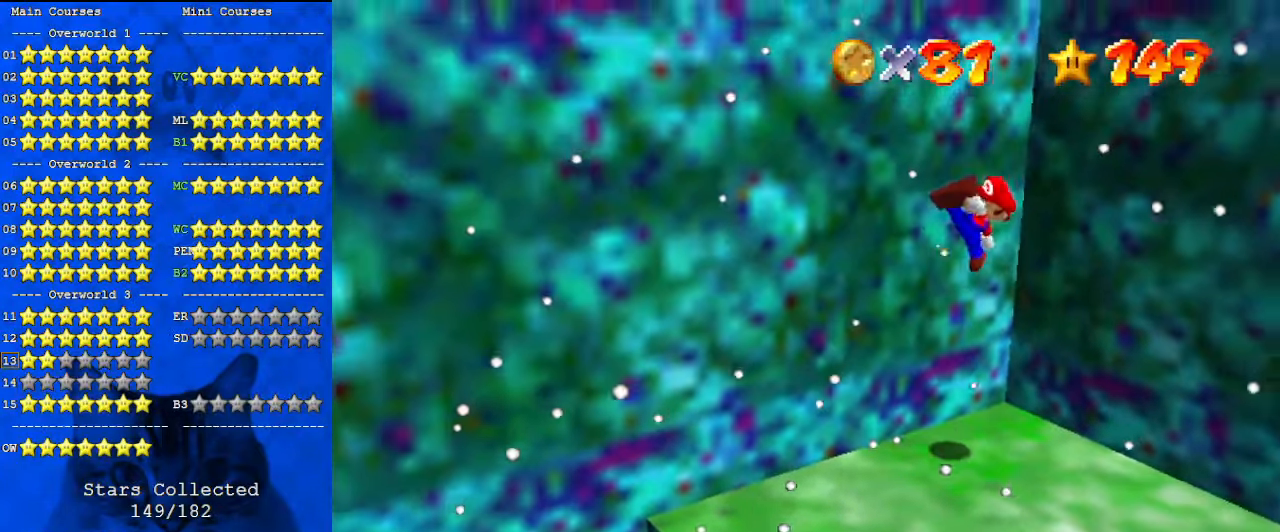
{"keys": [], "events": [[33, "ctrl", "up"], [200, "left", "down"], [200, "right", "up"], [400, "left", "up"]]}
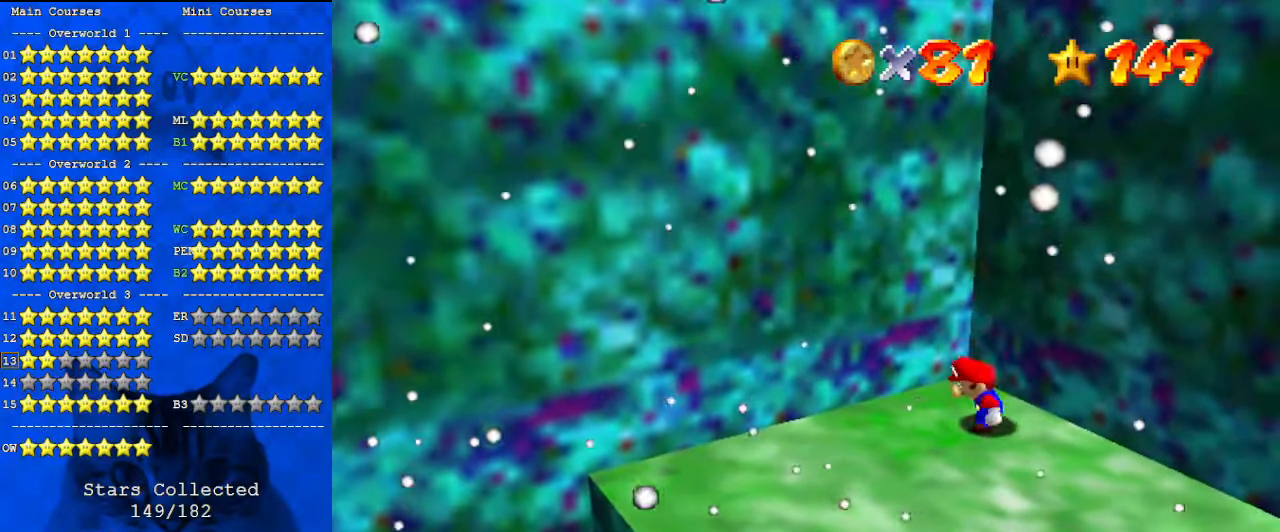
{"keys": ["left"], "events": [[133, "left", "down"], [167, "down", "down"], [500, "down", "up"]]}
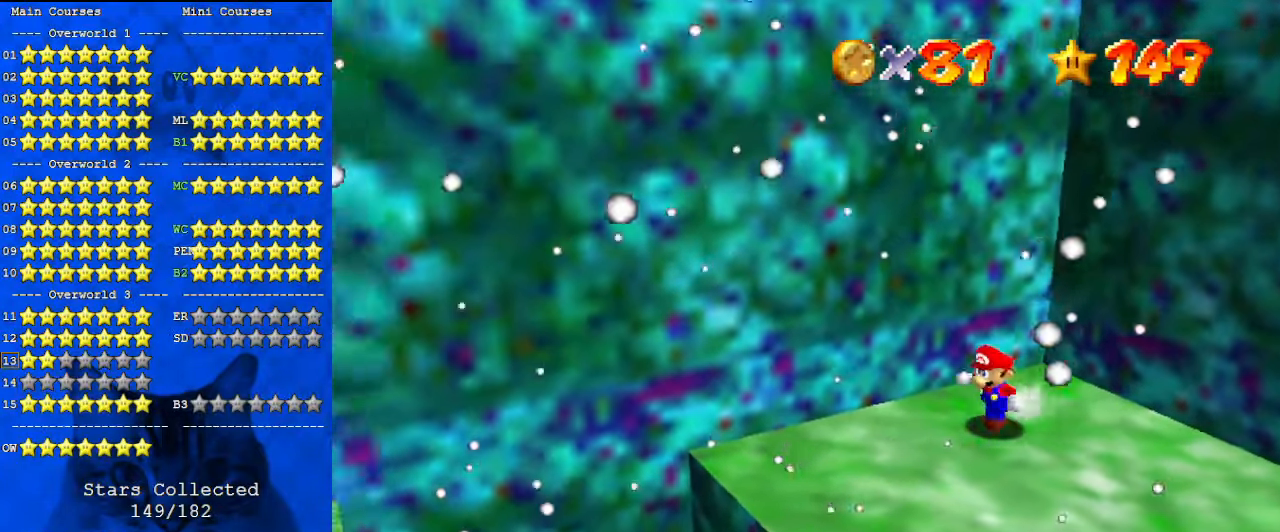
{"keys": ["right", "up"], "events": [[33, "right", "down"], [100, "left", "up"], [100, "up", "down"], [133, "shift", "down"], [233, "right", "up"], [267, "up", "up"], [333, "shift", "up"], [500, "right", "down"], [500, "up", "down"]]}
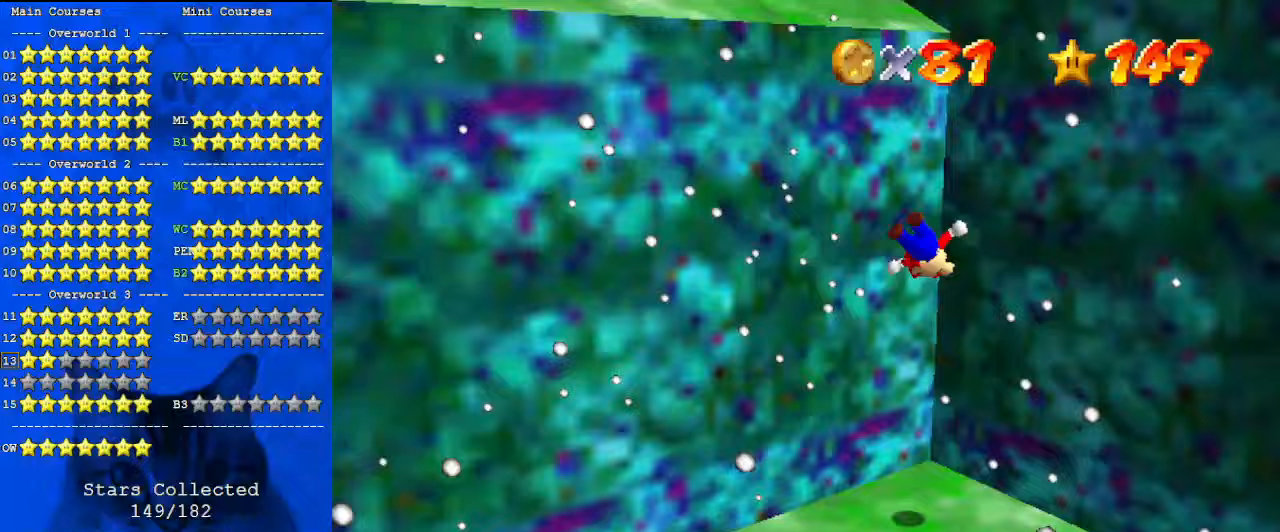
{"keys": ["shift", "up"], "events": [[133, "right", "up"], [233, "right", "down"], [467, "shift", "down"], [500, "right", "up"]]}
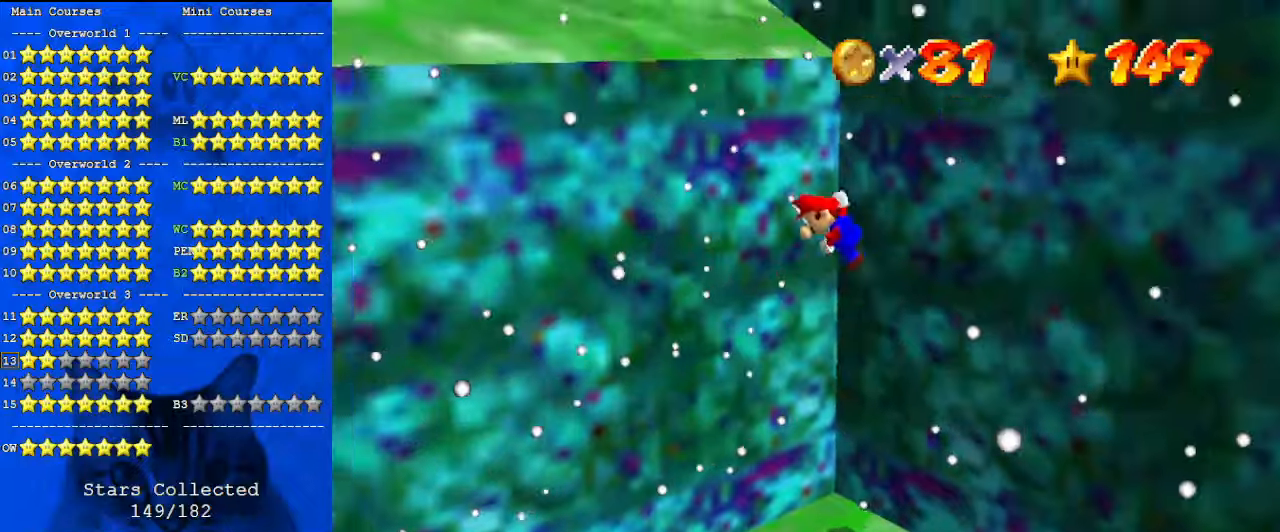
{"keys": ["d", "left", "shift", "up"], "events": [[333, "left", "down"], [433, "d", "down"]]}
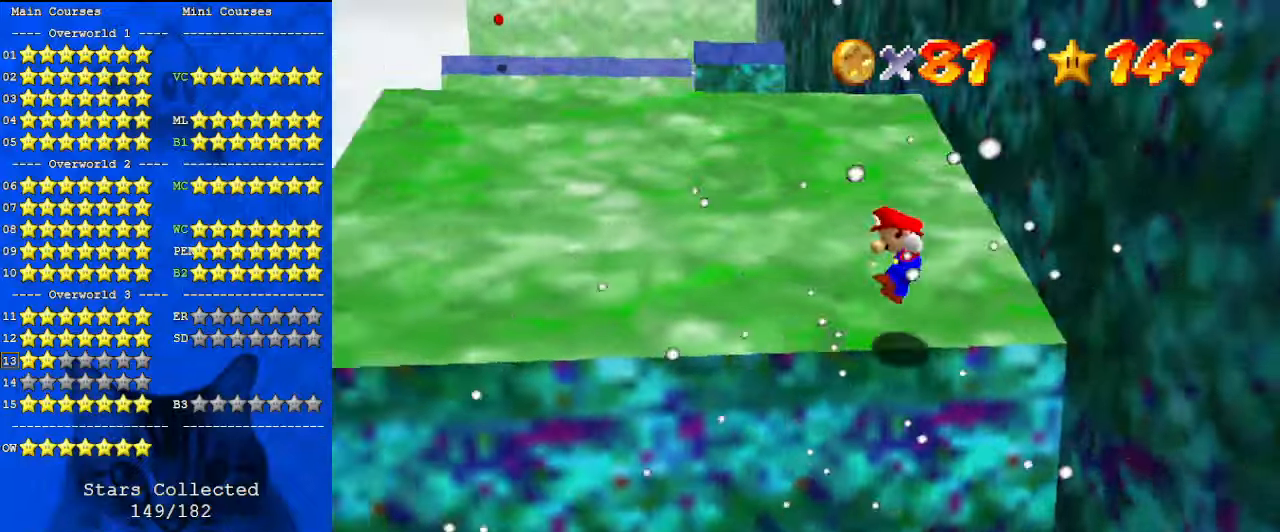
{"keys": ["shift", "up"], "events": [[67, "d", "up"], [300, "left", "up"]]}
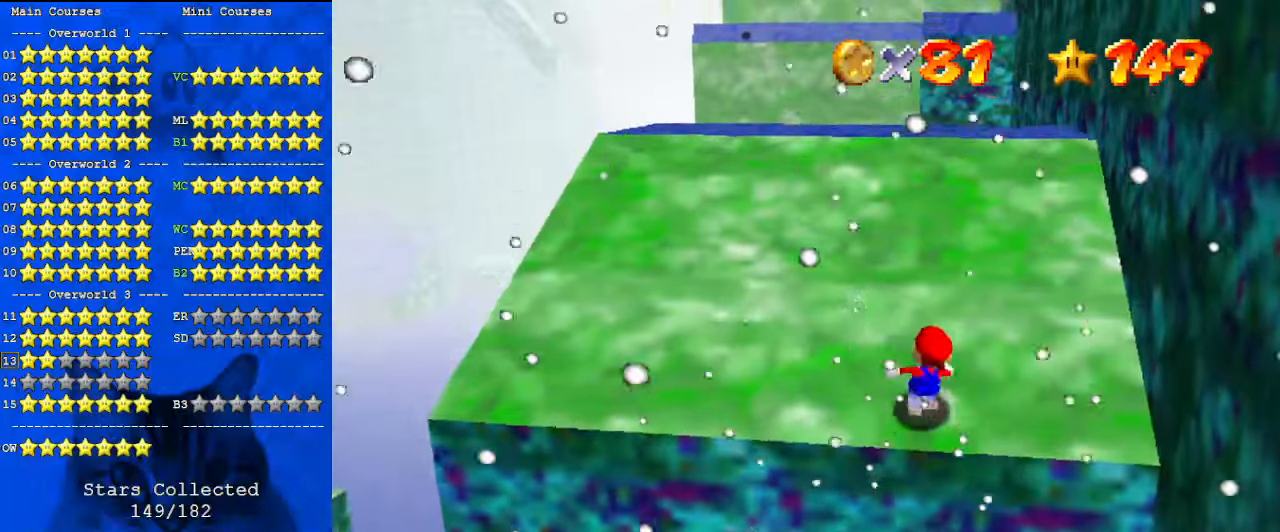
{"keys": ["left", "up"], "events": [[33, "ctrl", "down"], [167, "ctrl", "up"], [500, "left", "down"], [500, "shift", "up"]]}
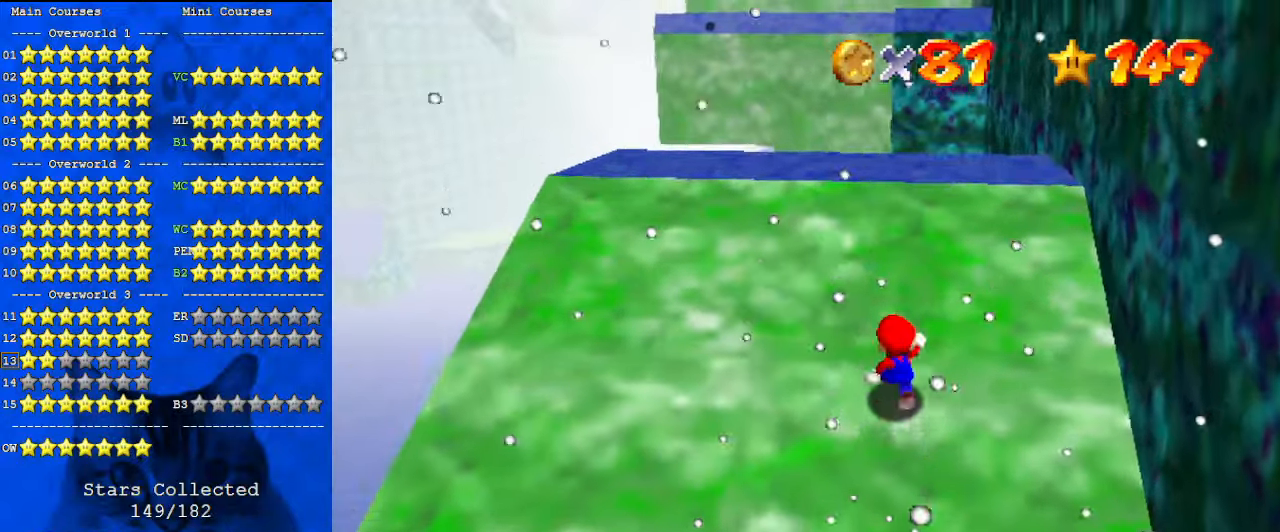
{"keys": ["up"], "events": [[133, "left", "up"], [167, "up", "up"], [400, "up", "down"]]}
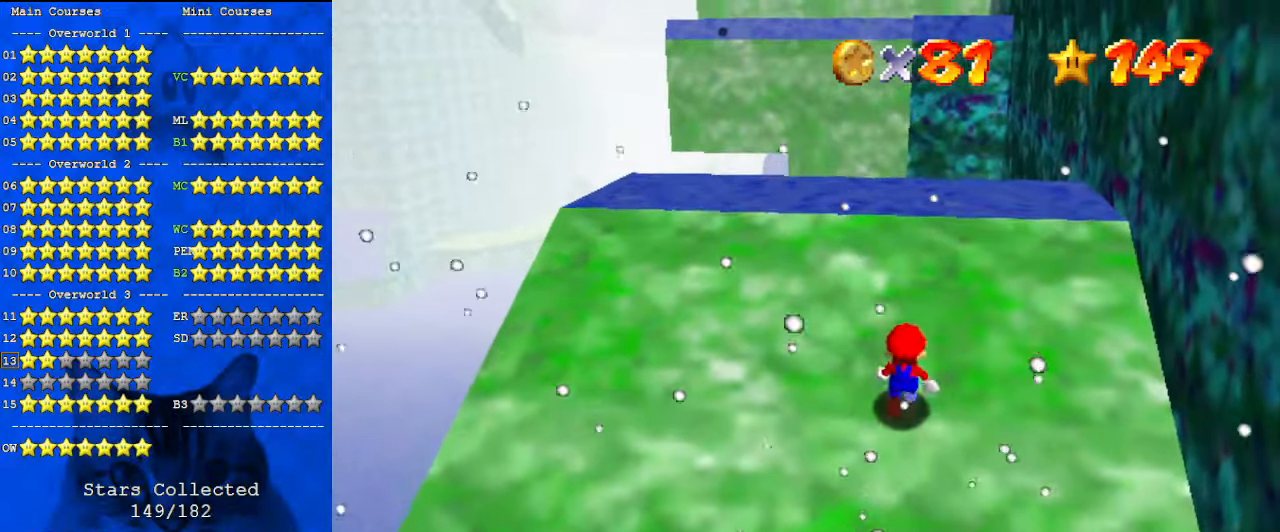
{"keys": ["a", "down", "right", "shift"], "events": [[100, "up", "up"], [200, "shift", "down"], [233, "down", "down"], [333, "right", "down"], [500, "a", "down"]]}
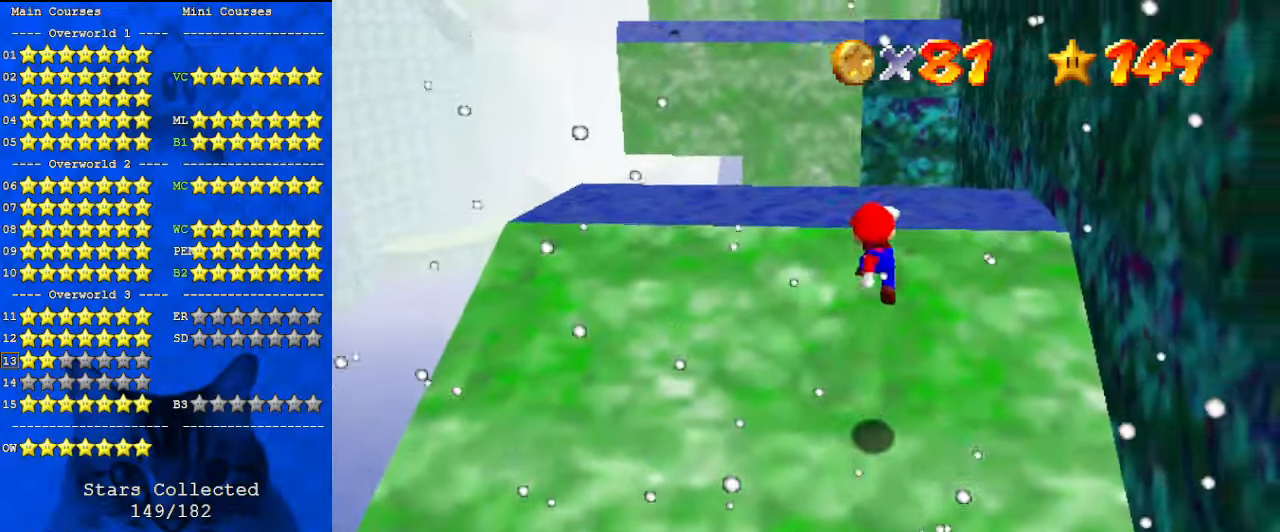
{"keys": [], "events": [[100, "a", "up"], [133, "down", "up"], [233, "a", "down"], [300, "up", "down"], [367, "a", "up"], [433, "shift", "up"], [467, "up", "up"], [500, "right", "up"]]}
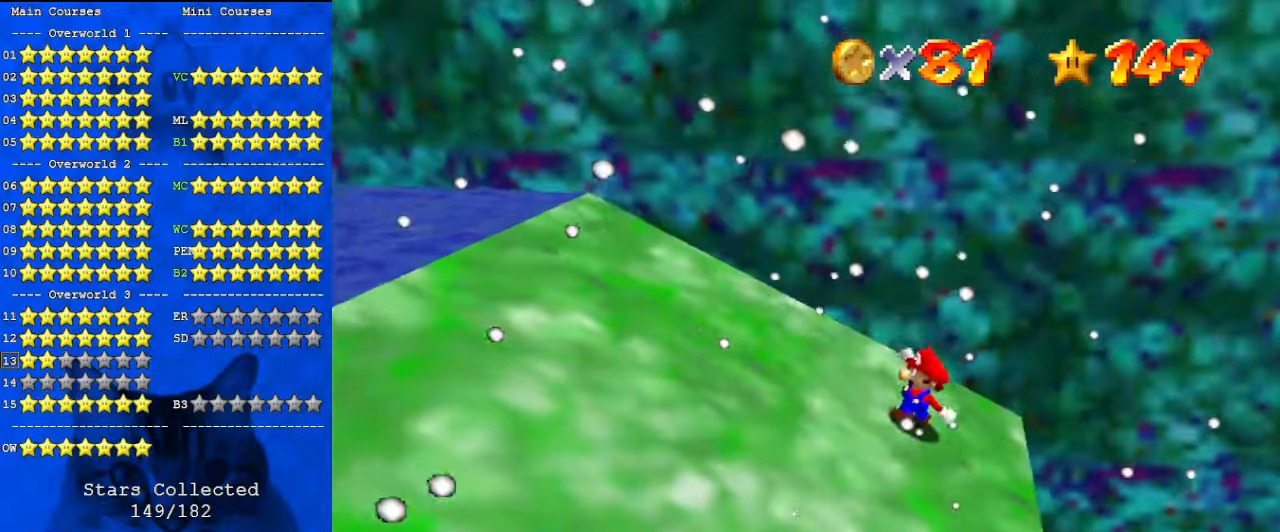
{"keys": ["ctrl", "shift"], "events": [[67, "shift", "down"], [167, "left", "down"], [300, "left", "up"], [333, "ctrl", "down"]]}
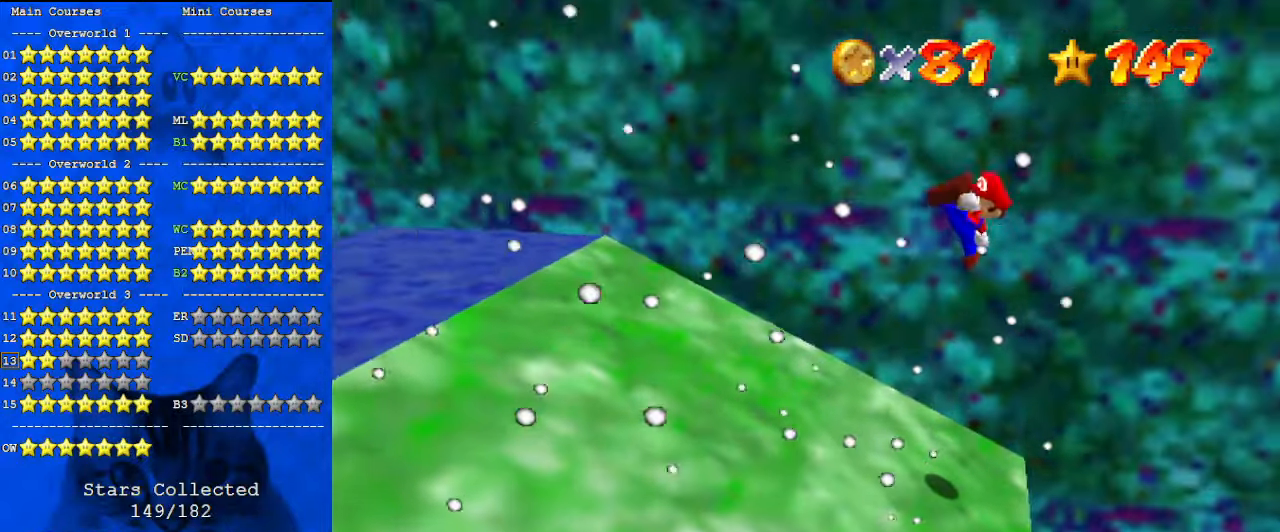
{"keys": ["left"], "events": [[33, "ctrl", "up"], [33, "shift", "up"], [133, "left", "down"]]}
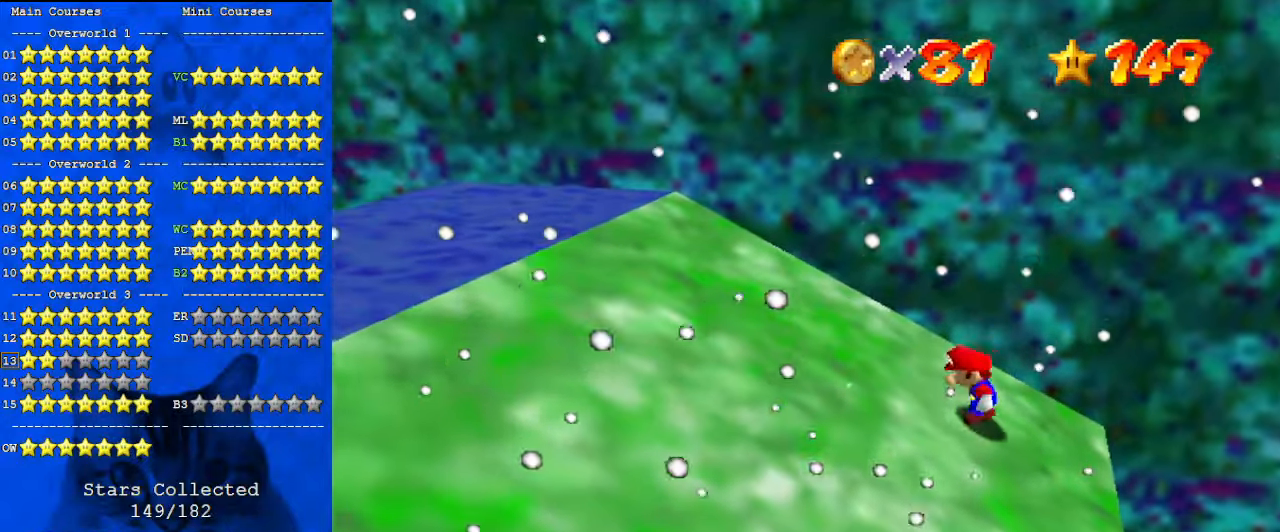
{"keys": ["left", "shift"], "events": [[33, "shift", "down"], [67, "up", "down"], [167, "left", "up"], [233, "left", "down"], [433, "up", "up"]]}
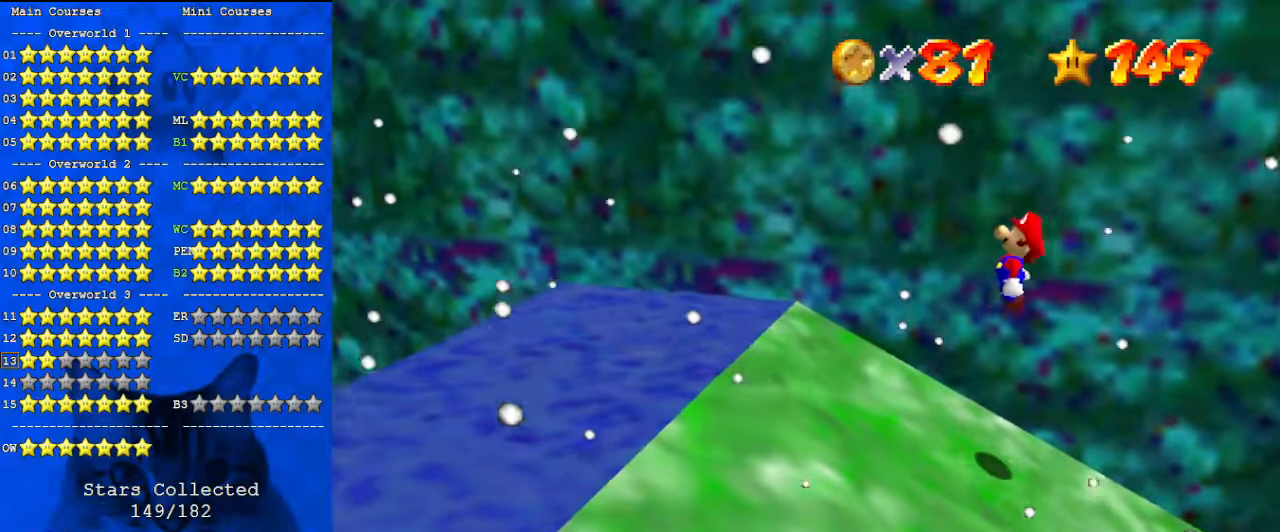
{"keys": ["left", "shift"], "events": [[333, "shift", "up"], [400, "shift", "down"]]}
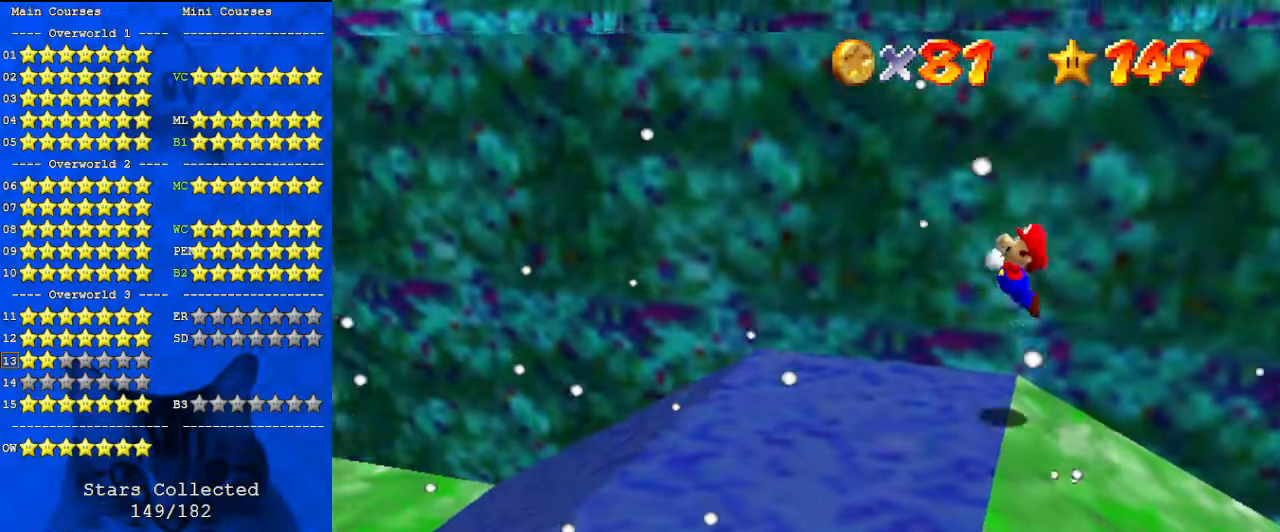
{"keys": ["left"], "events": [[33, "ctrl", "down"], [367, "ctrl", "up"], [467, "shift", "up"]]}
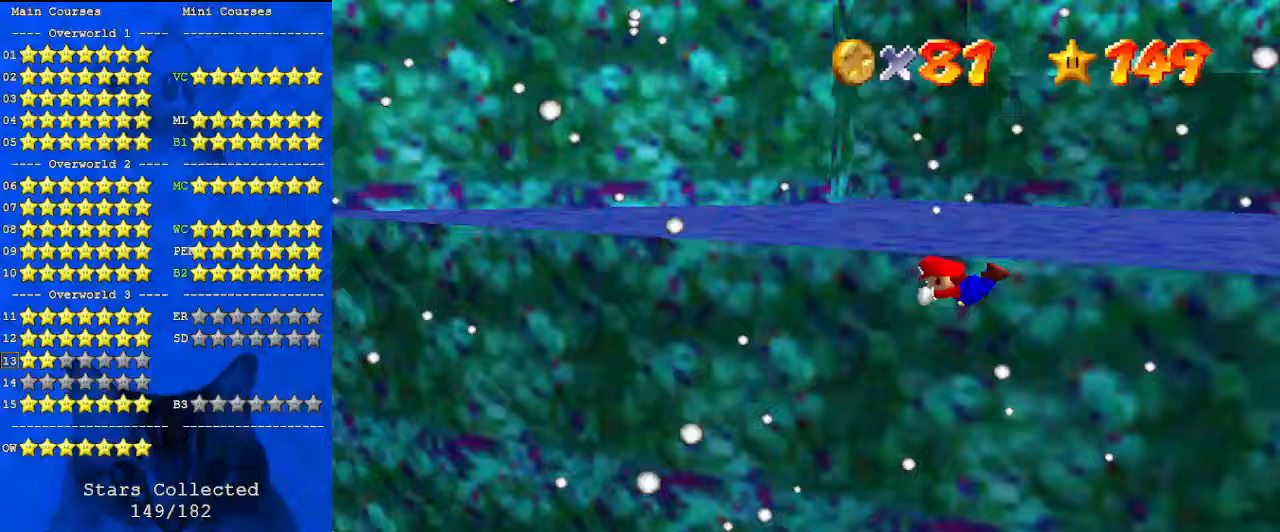
{"keys": ["down", "right"], "events": [[100, "down", "down"], [300, "down", "up"], [300, "left", "up"], [300, "right", "down"], [433, "down", "down"]]}
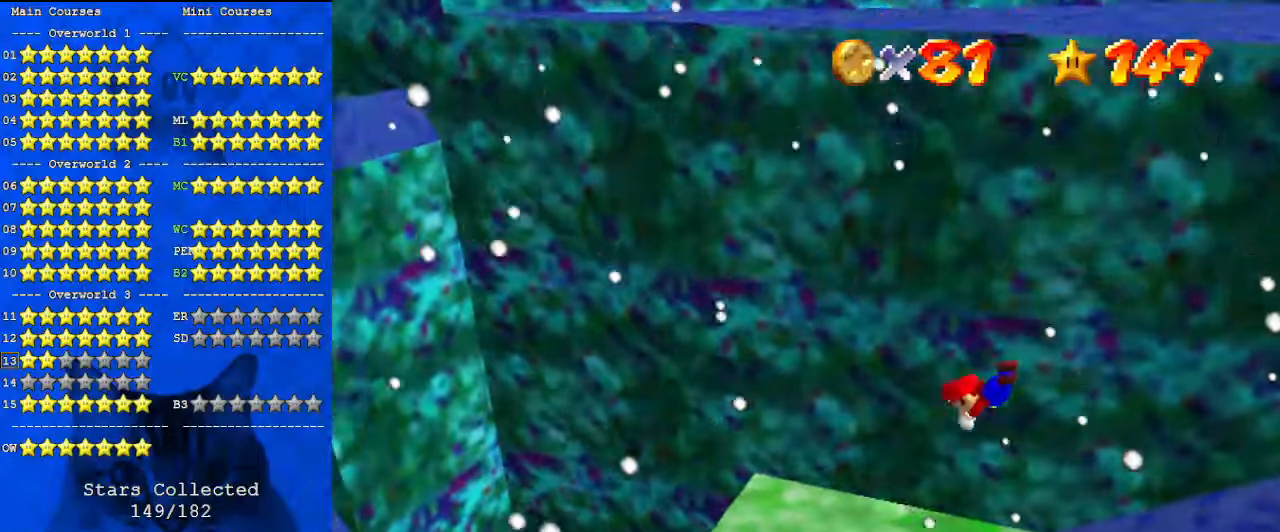
{"keys": ["d", "down", "right"], "events": [[300, "shift", "down"], [433, "shift", "up"], [500, "d", "down"]]}
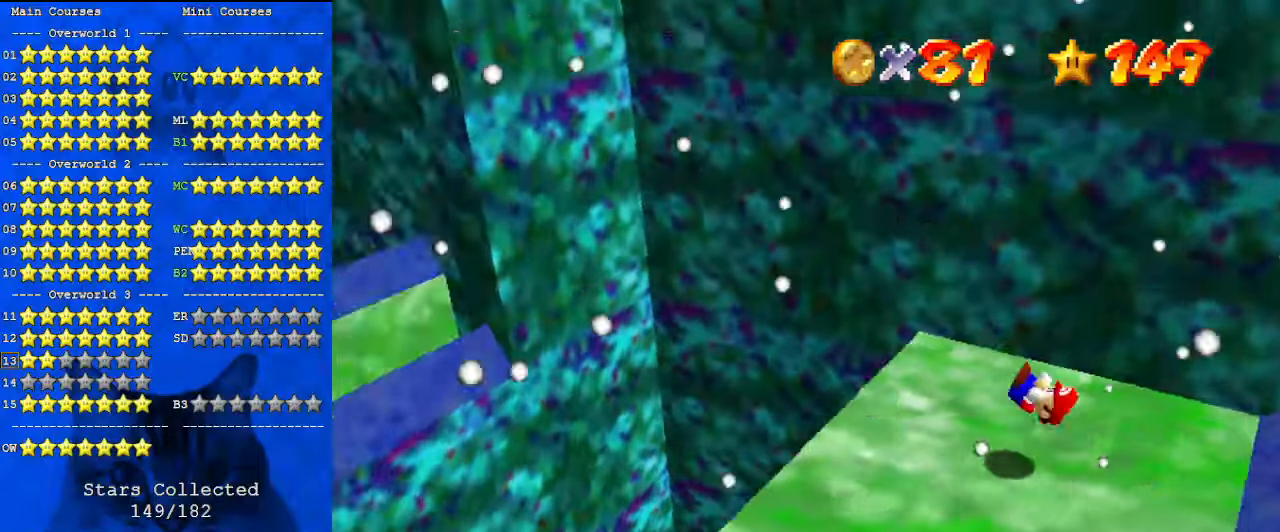
{"keys": [], "events": [[67, "d", "up"], [67, "right", "up"], [133, "d", "down"], [200, "down", "up"], [267, "d", "up"], [433, "up", "down"], [500, "up", "up"]]}
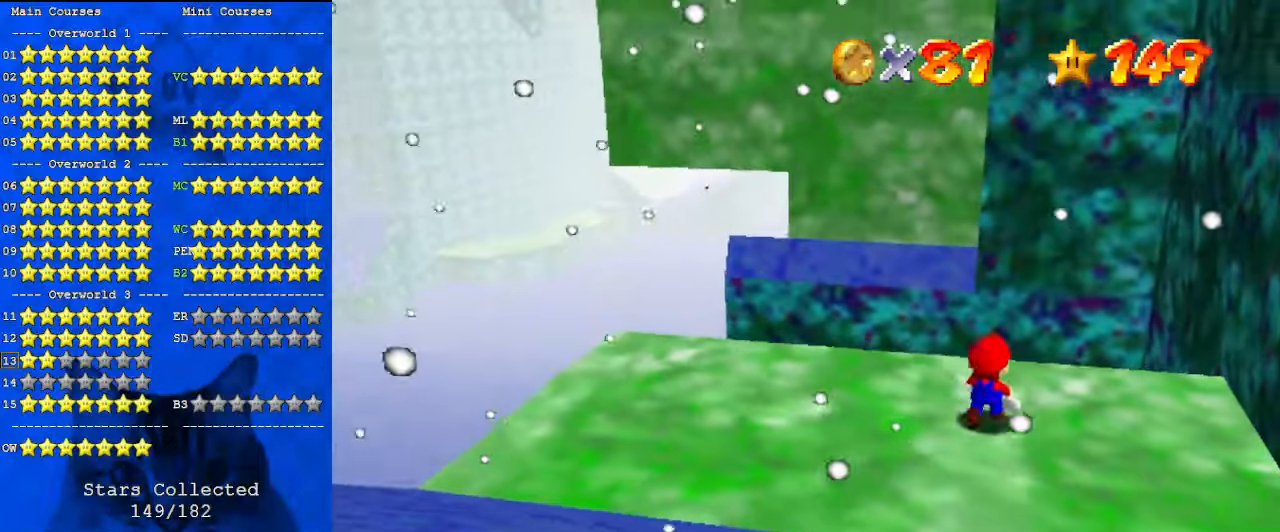
{"keys": ["down", "right"], "events": [[233, "right", "down"], [367, "right", "up"], [400, "down", "down"], [467, "right", "down"]]}
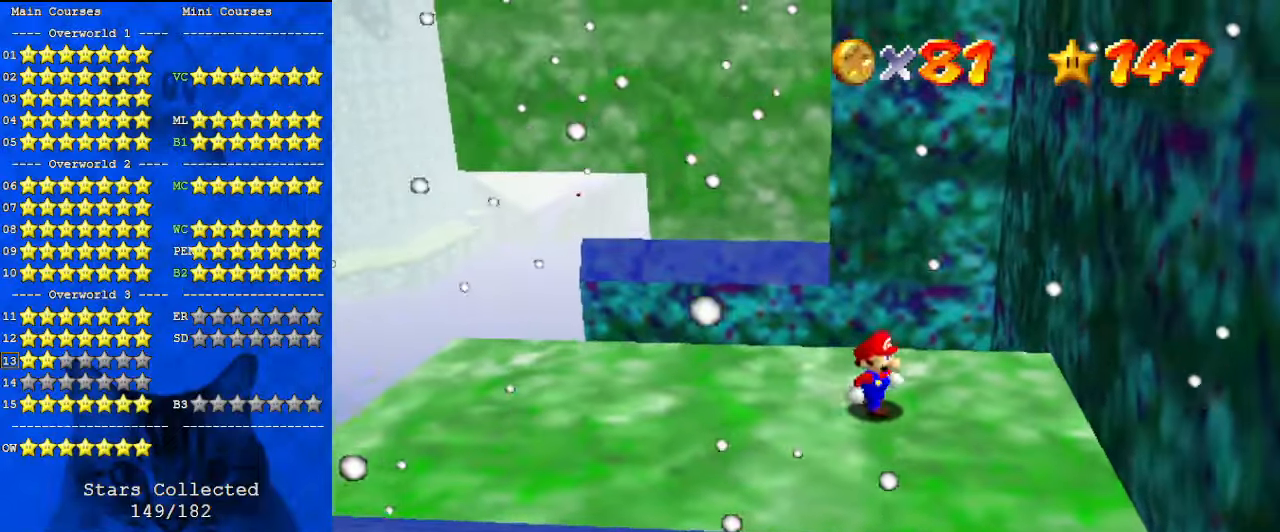
{"keys": ["down", "left"], "events": [[100, "right", "up"], [367, "left", "down"]]}
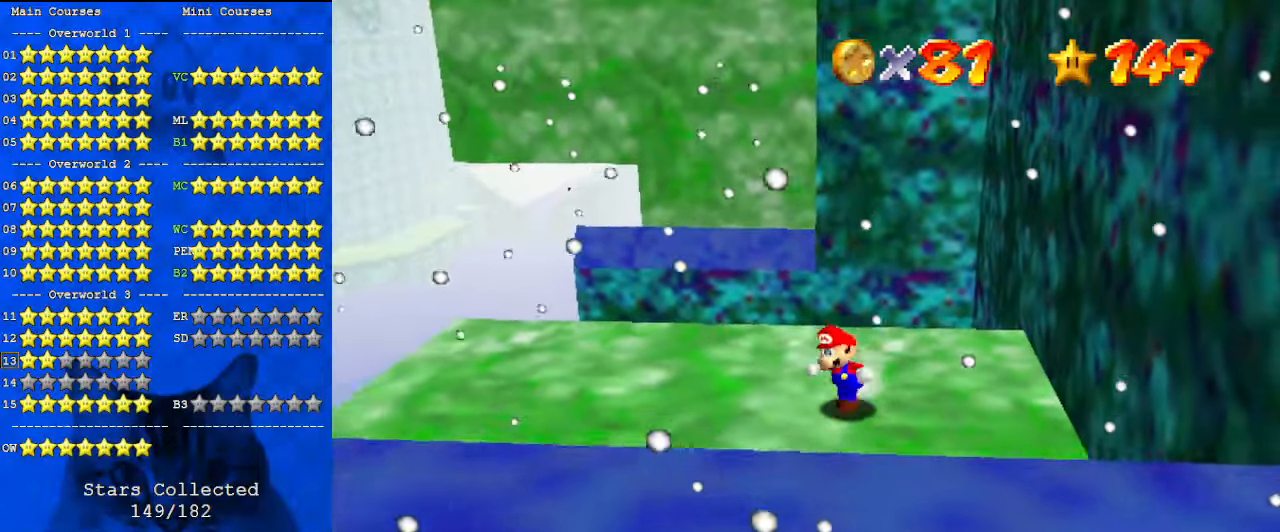
{"keys": ["up"], "events": [[67, "down", "up"], [300, "up", "down"], [367, "left", "up"]]}
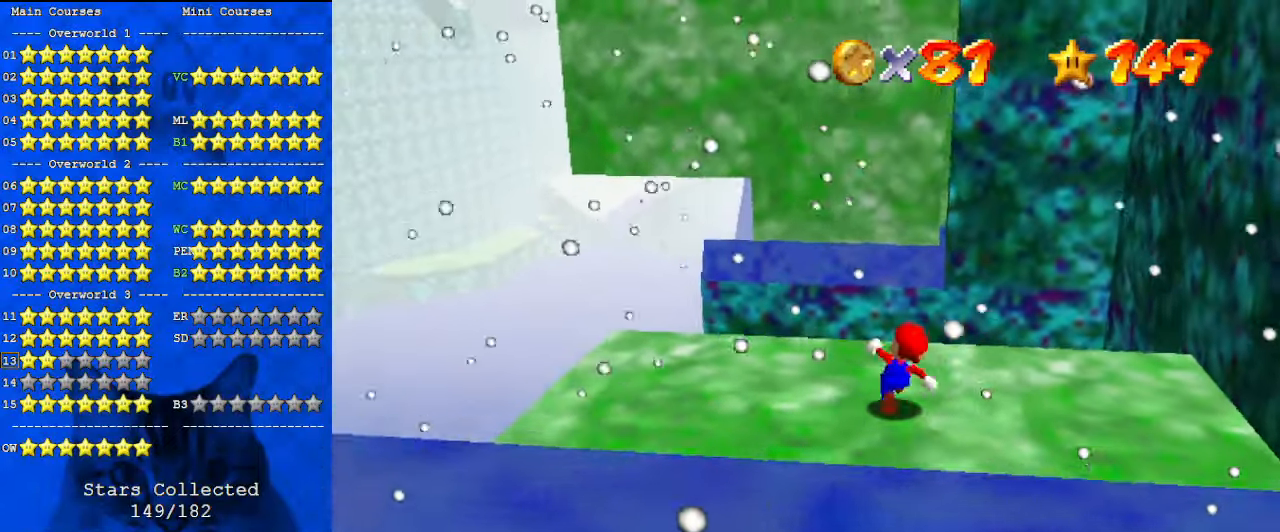
{"keys": ["shift", "up", "y"], "events": [[200, "y", "down"], [267, "shift", "down"], [400, "right", "down"], [433, "right", "up"]]}
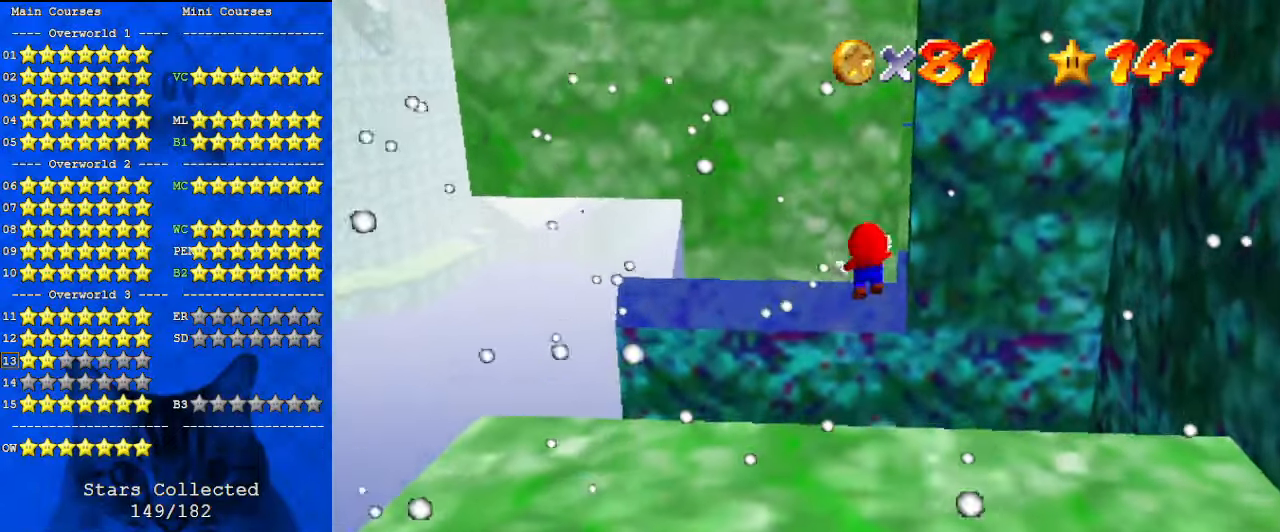
{"keys": ["a", "left", "up"], "events": [[33, "shift", "up"], [33, "y", "up"], [200, "a", "down"], [300, "a", "up"], [400, "a", "down"], [433, "left", "down"]]}
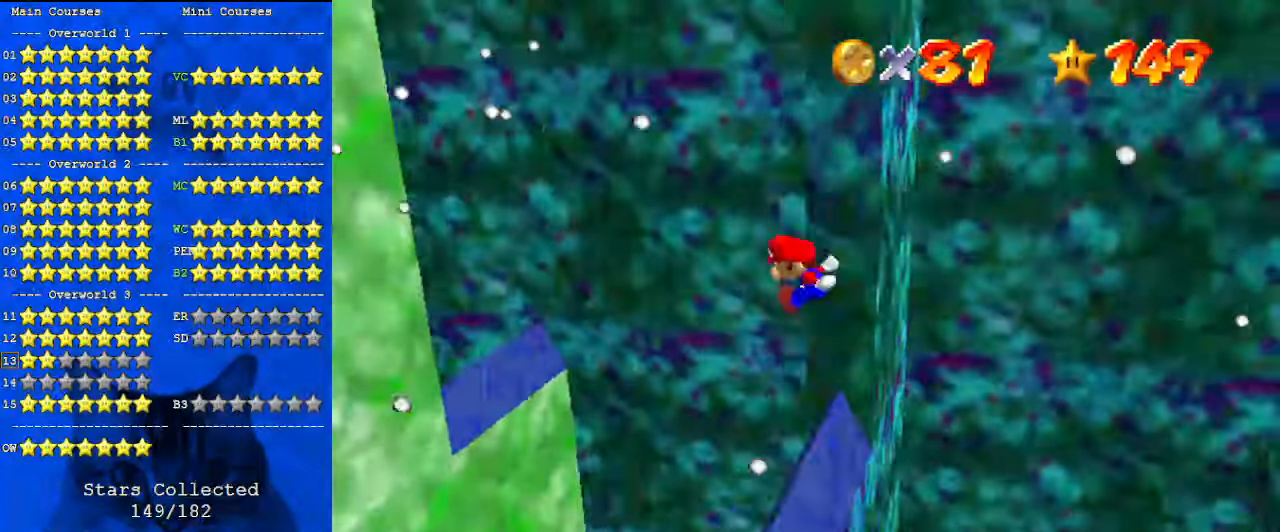
{"keys": ["left"], "events": [[33, "a", "up"], [33, "up", "up"]]}
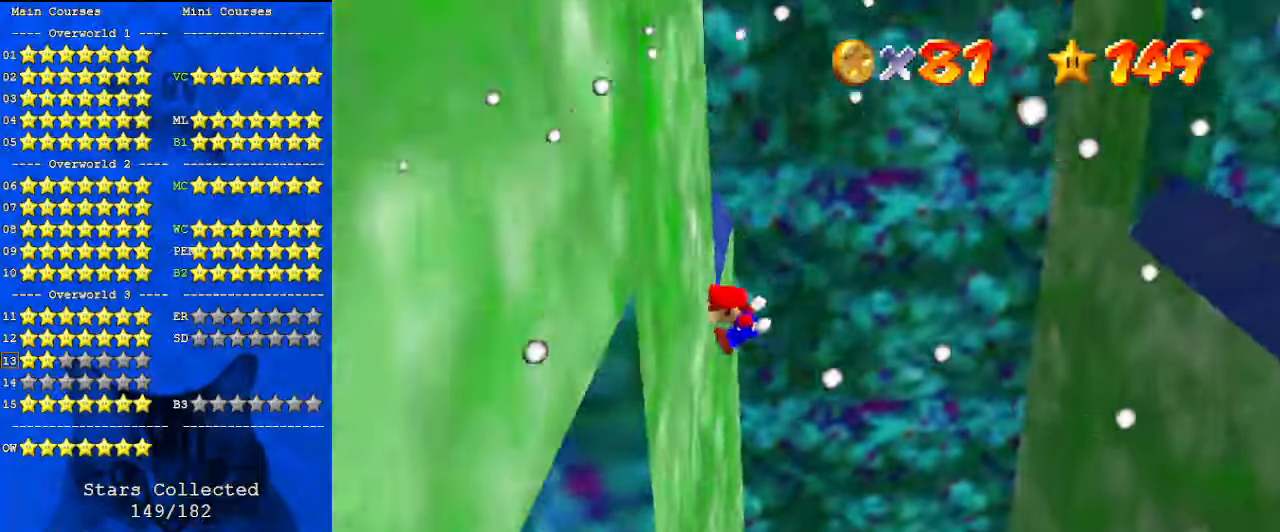
{"keys": ["shift", "up"], "events": [[33, "up", "down"], [100, "left", "up"], [100, "right", "down"], [100, "shift", "down"], [333, "right", "up"]]}
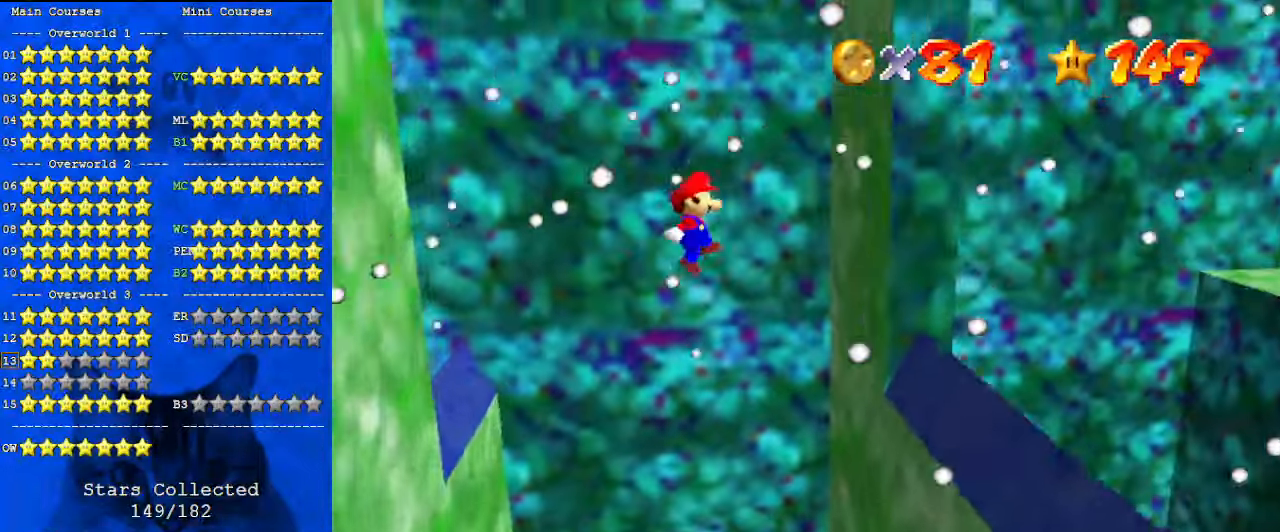
{"keys": ["left", "shift"], "events": [[167, "right", "down"], [333, "shift", "up"], [367, "left", "down"], [367, "right", "up"], [367, "up", "up"], [433, "shift", "down"]]}
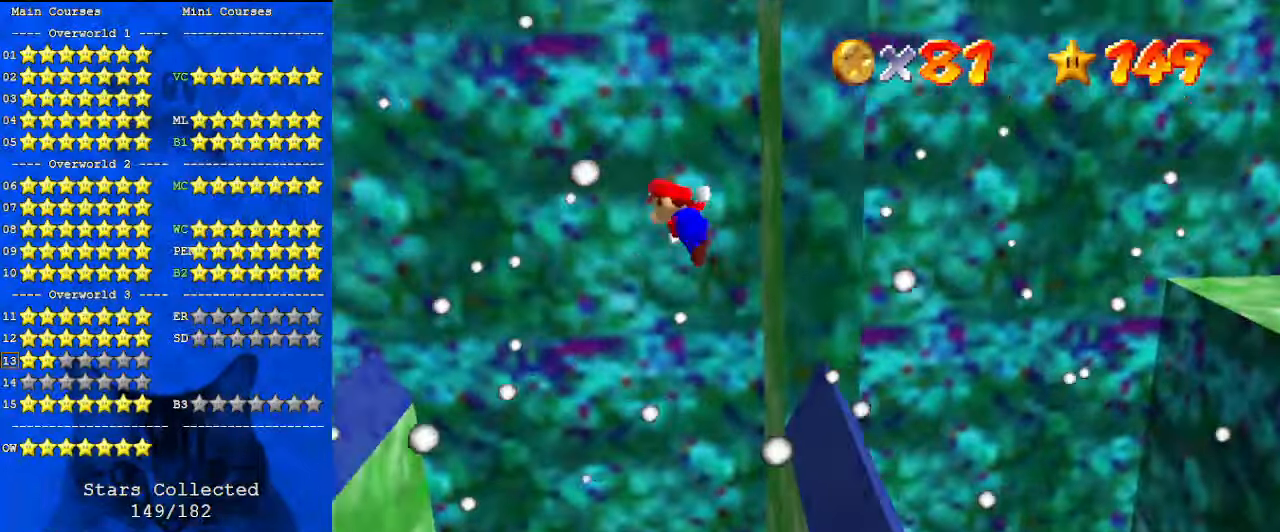
{"keys": ["a", "shift", "up"], "events": [[33, "d", "down"], [33, "up", "down"], [200, "d", "up"], [400, "left", "up"], [467, "a", "down"]]}
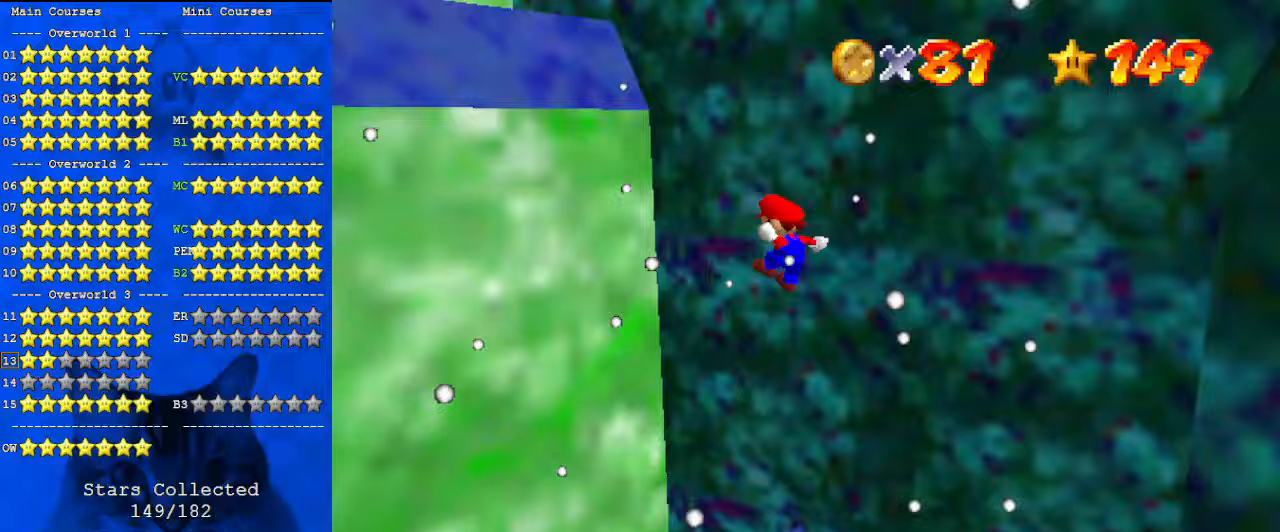
{"keys": ["left", "shift"], "events": [[67, "left", "down"], [200, "a", "up"], [200, "up", "up"], [267, "shift", "up"], [367, "shift", "down"]]}